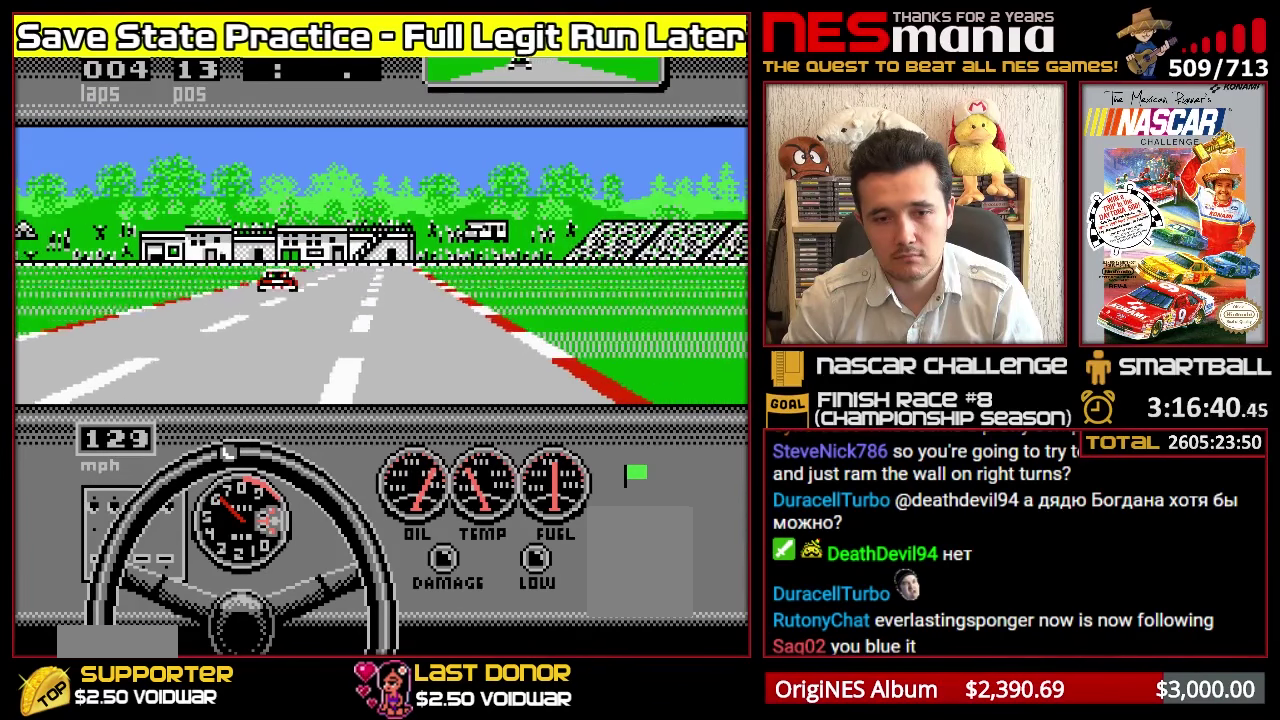
Gameplay with a controller (Nintendo layout); each line is a JSON object with the inputs held at the frame after it. "events" lists button and stick changes between this image and that frame as [ms after this image, input, new state], when the widget could be followed in between. Not read: L3 R3.
{"buttons": ["A"], "events": []}
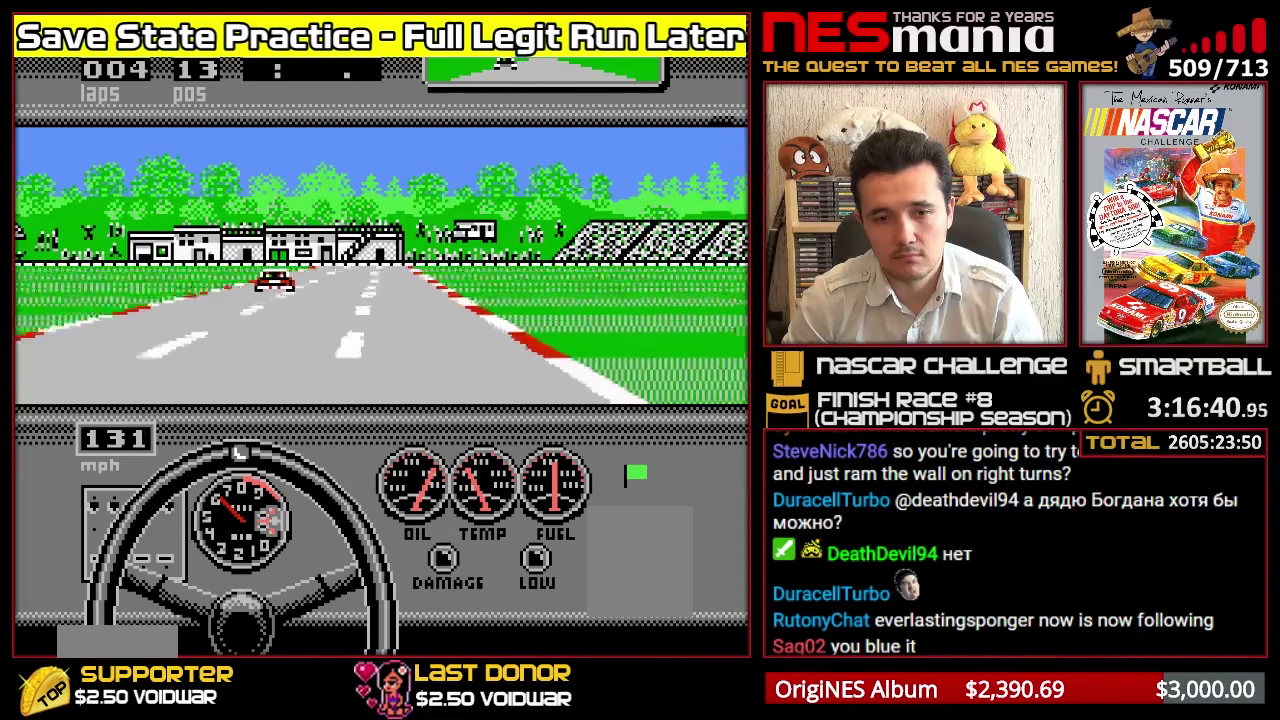
{"buttons": ["A"], "events": [[383, "DPAD_LEFT", "down"], [483, "DPAD_LEFT", "up"]]}
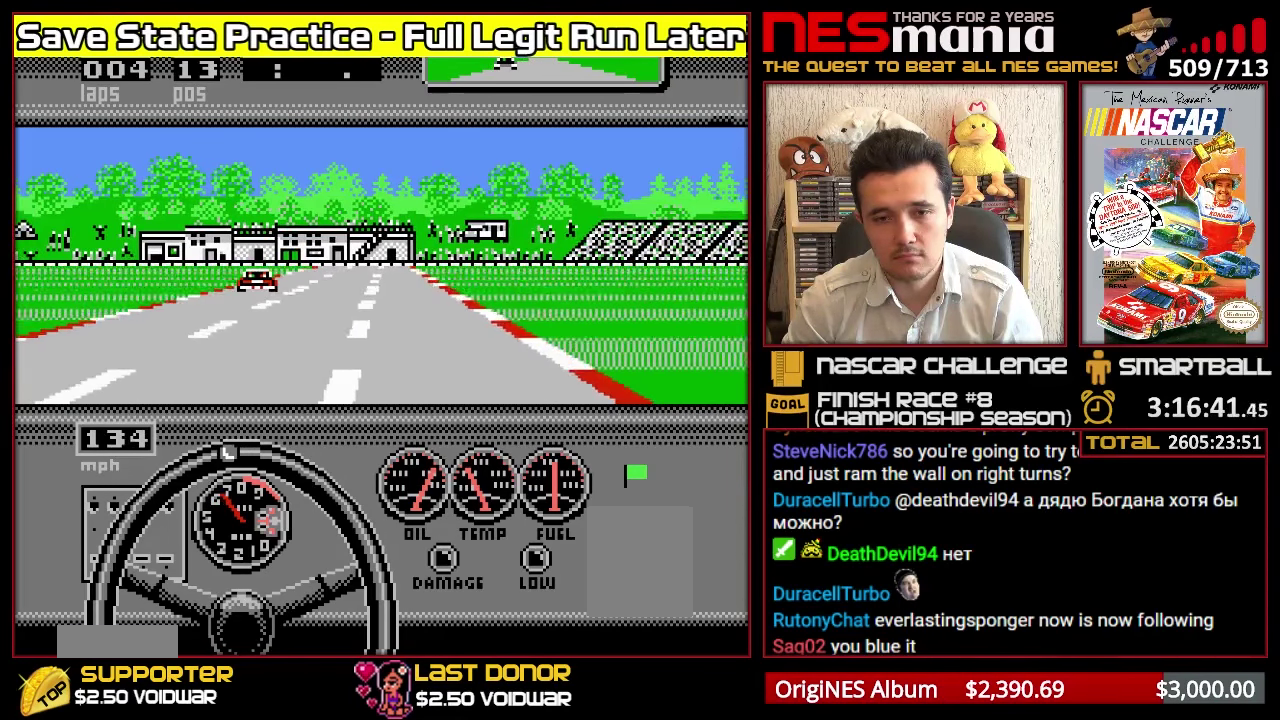
{"buttons": ["A"], "events": []}
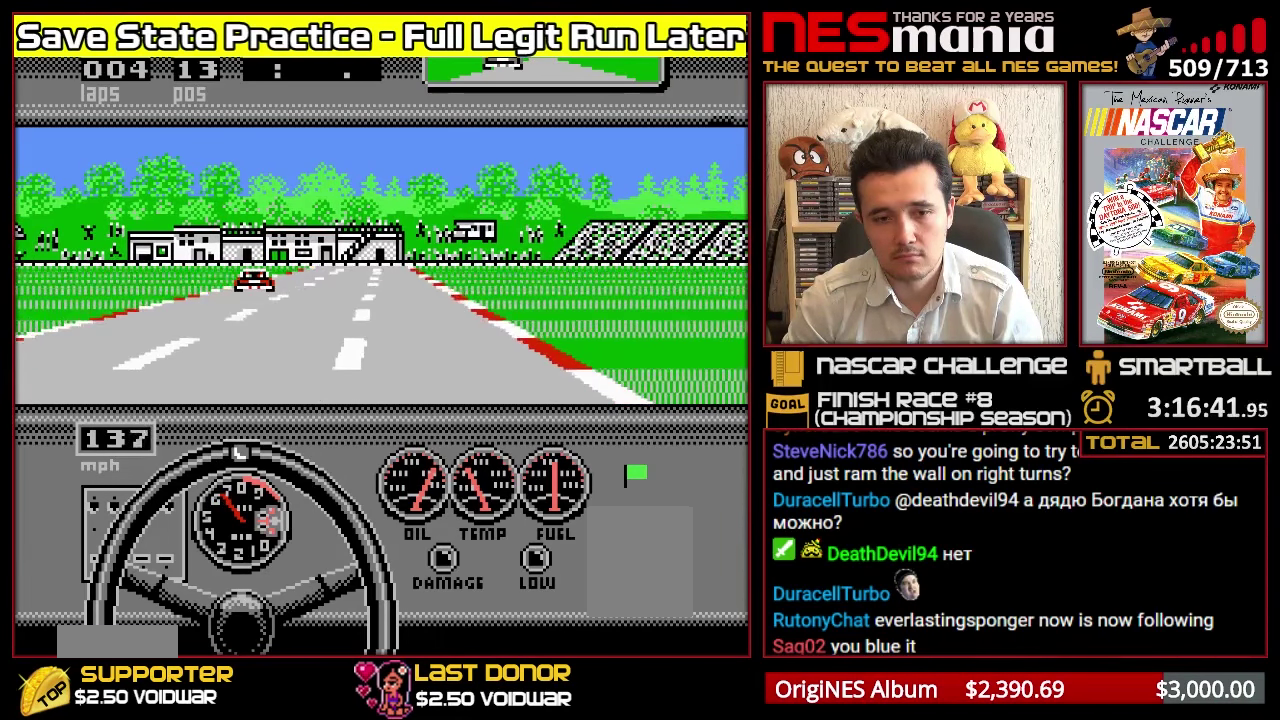
{"buttons": ["A"], "events": [[267, "DPAD_LEFT", "down"], [383, "DPAD_LEFT", "up"]]}
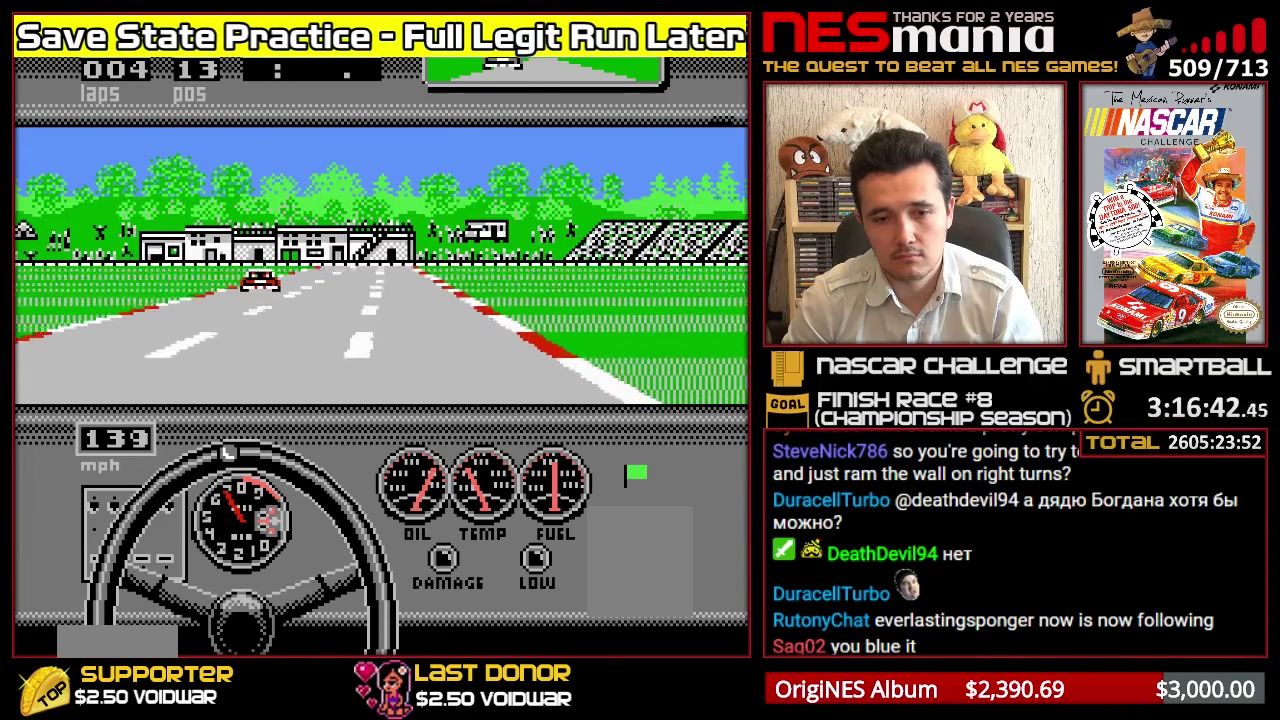
{"buttons": ["A"], "events": []}
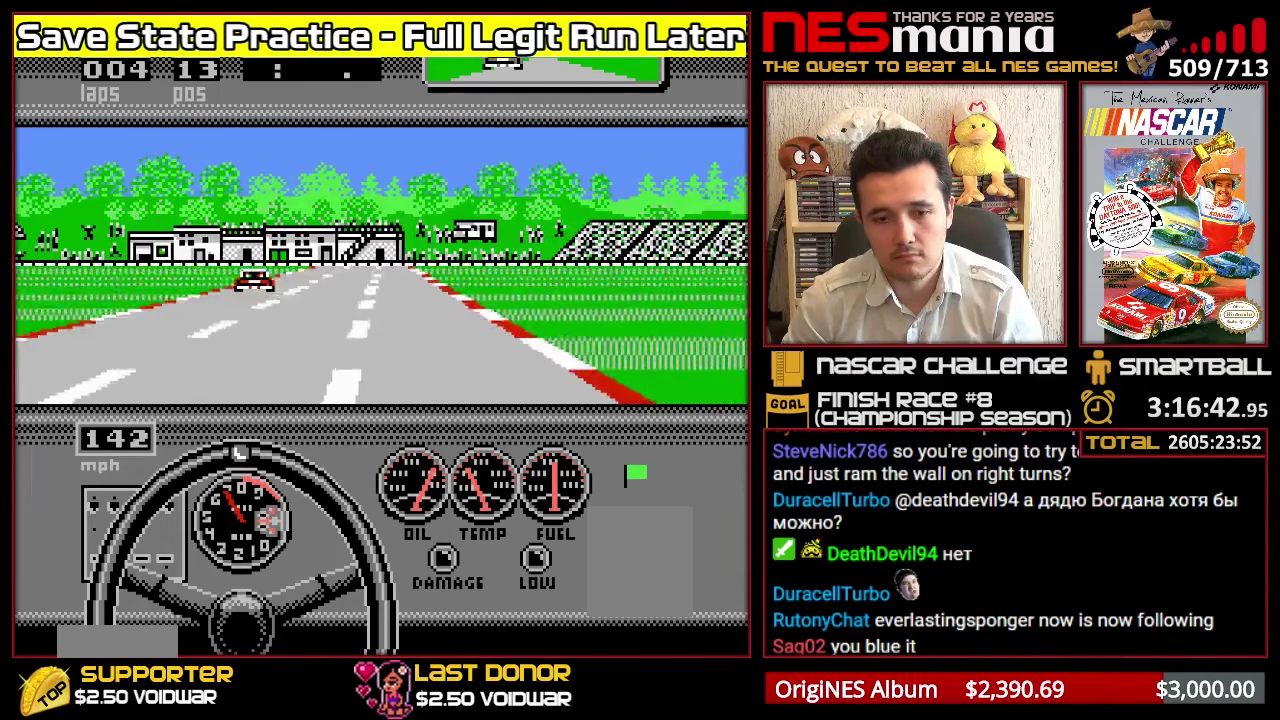
{"buttons": ["A"], "events": []}
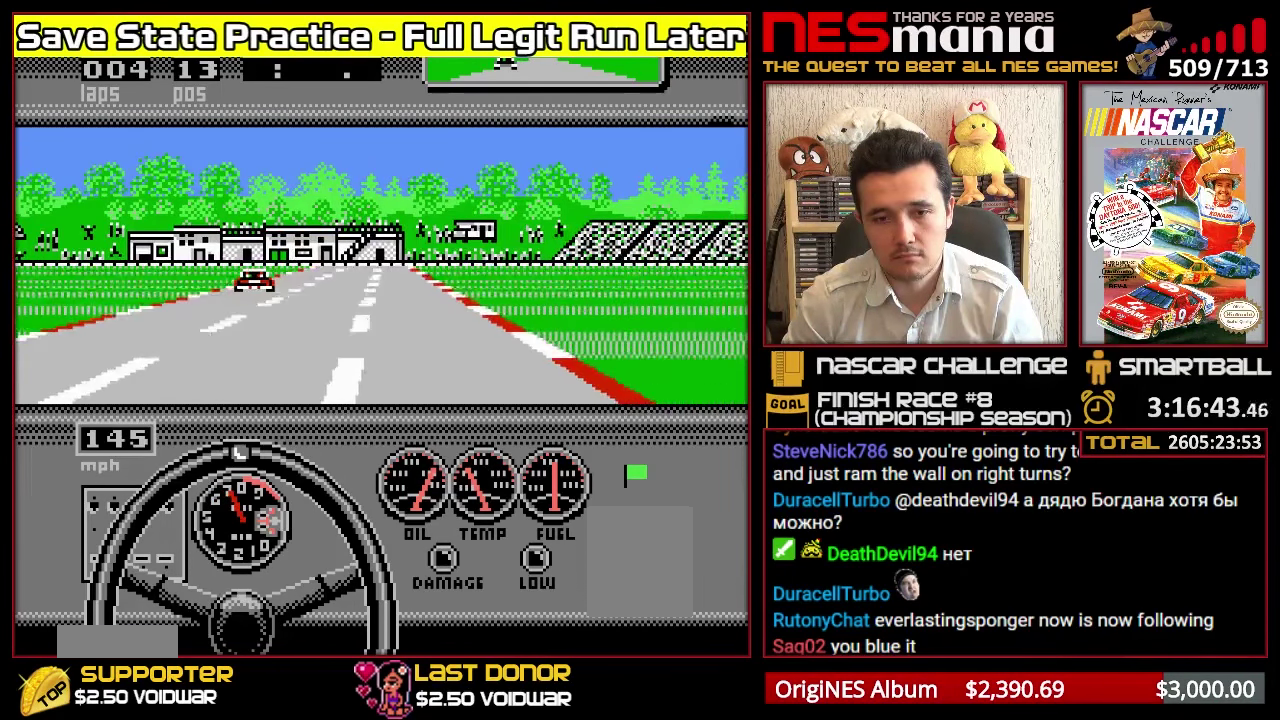
{"buttons": ["A"], "events": [[117, "DPAD_LEFT", "down"], [250, "DPAD_LEFT", "up"]]}
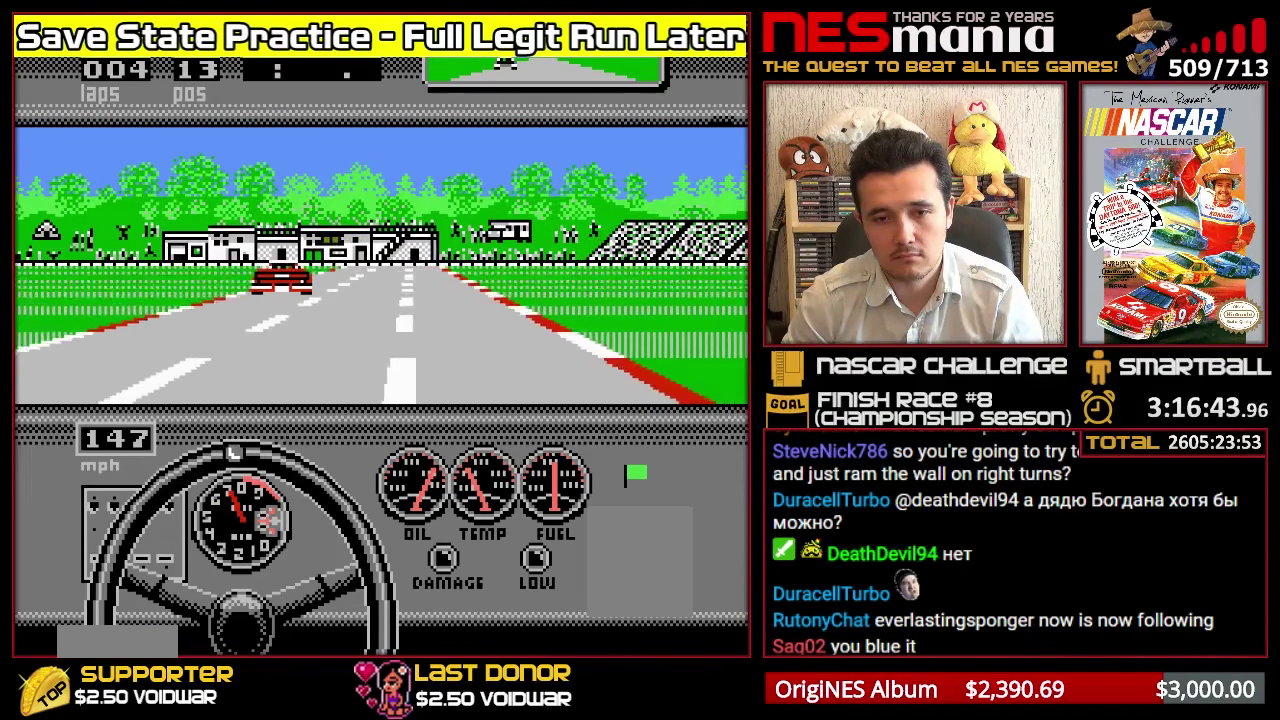
{"buttons": ["A"], "events": []}
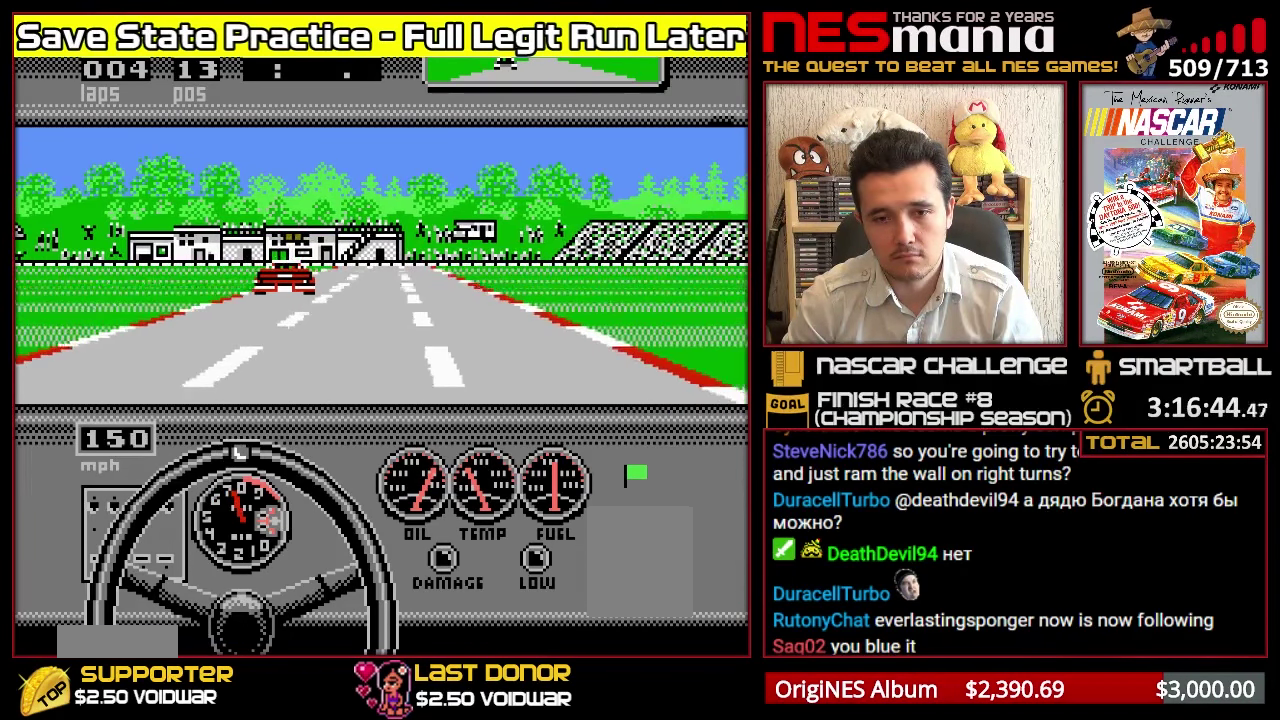
{"buttons": ["A"], "events": []}
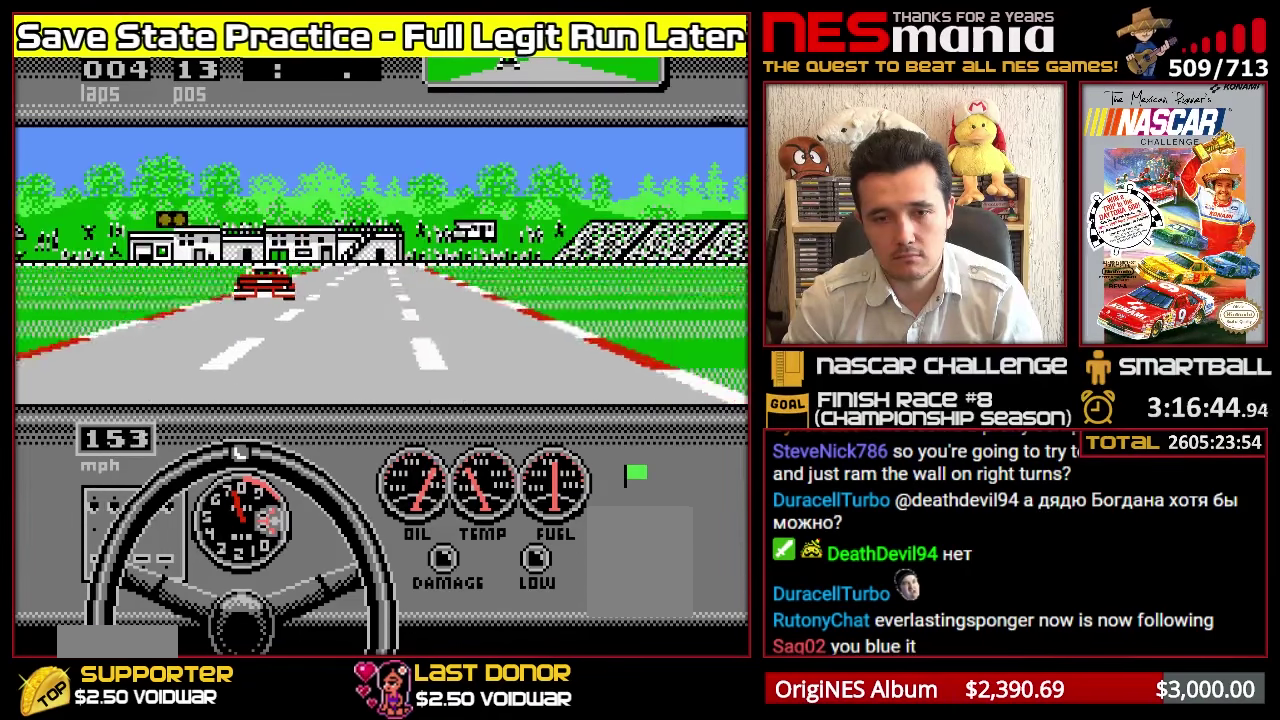
{"buttons": ["A"], "events": []}
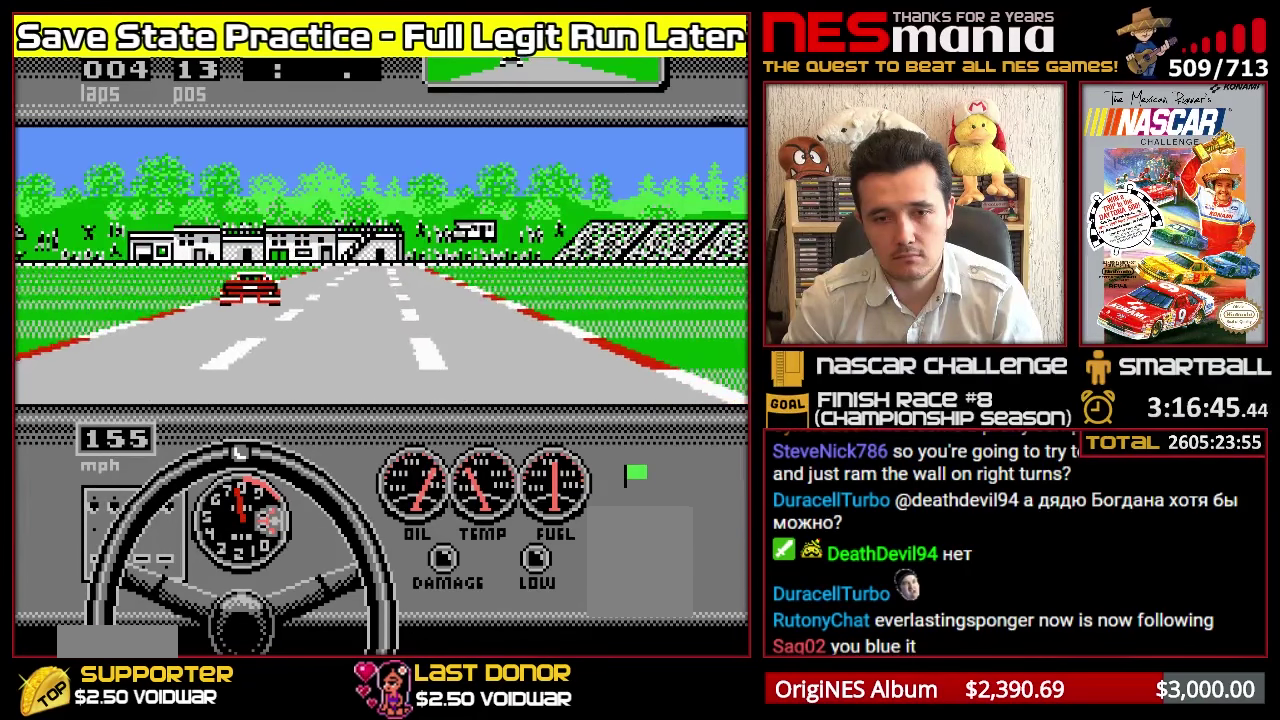
{"buttons": ["A"], "events": []}
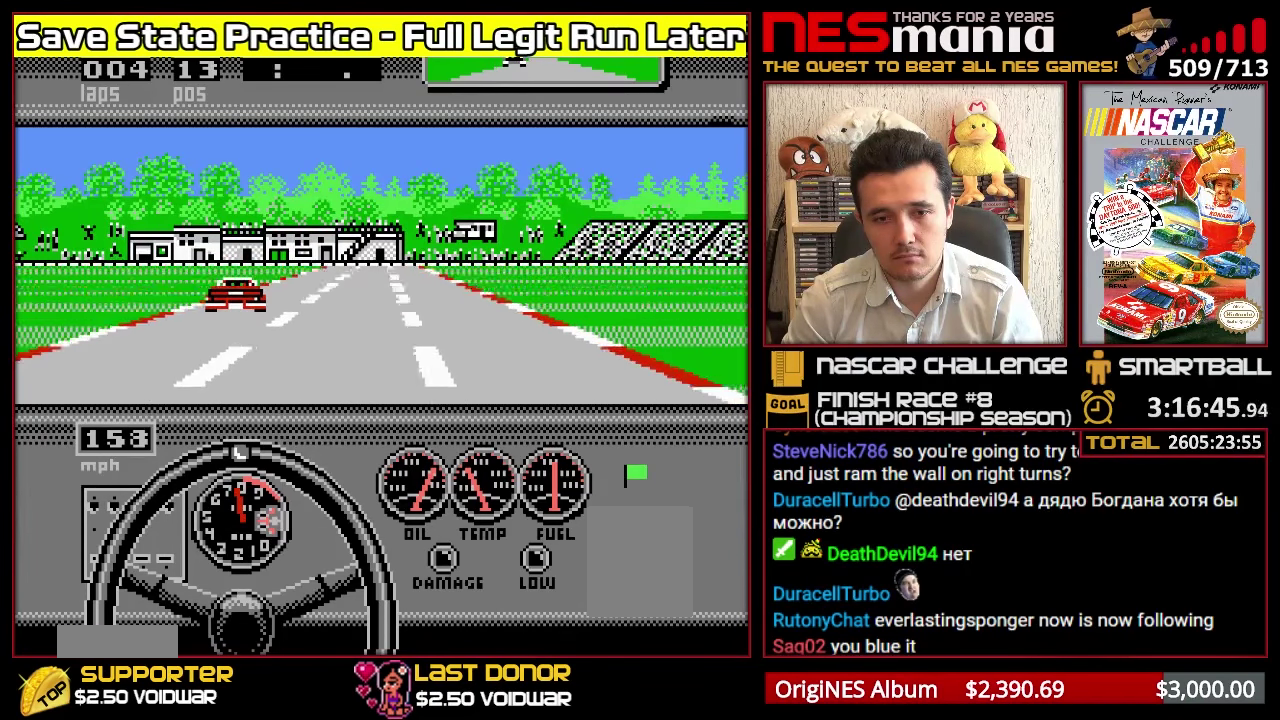
{"buttons": ["A"], "events": []}
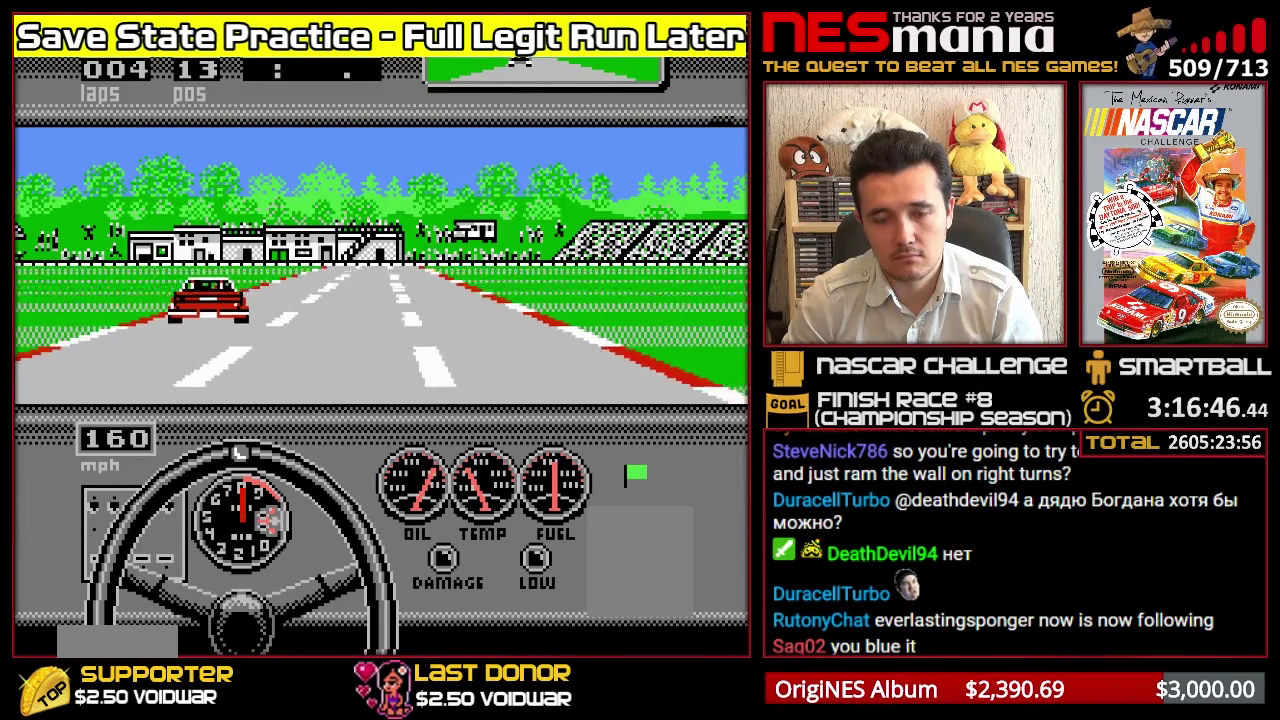
{"buttons": ["A"], "events": []}
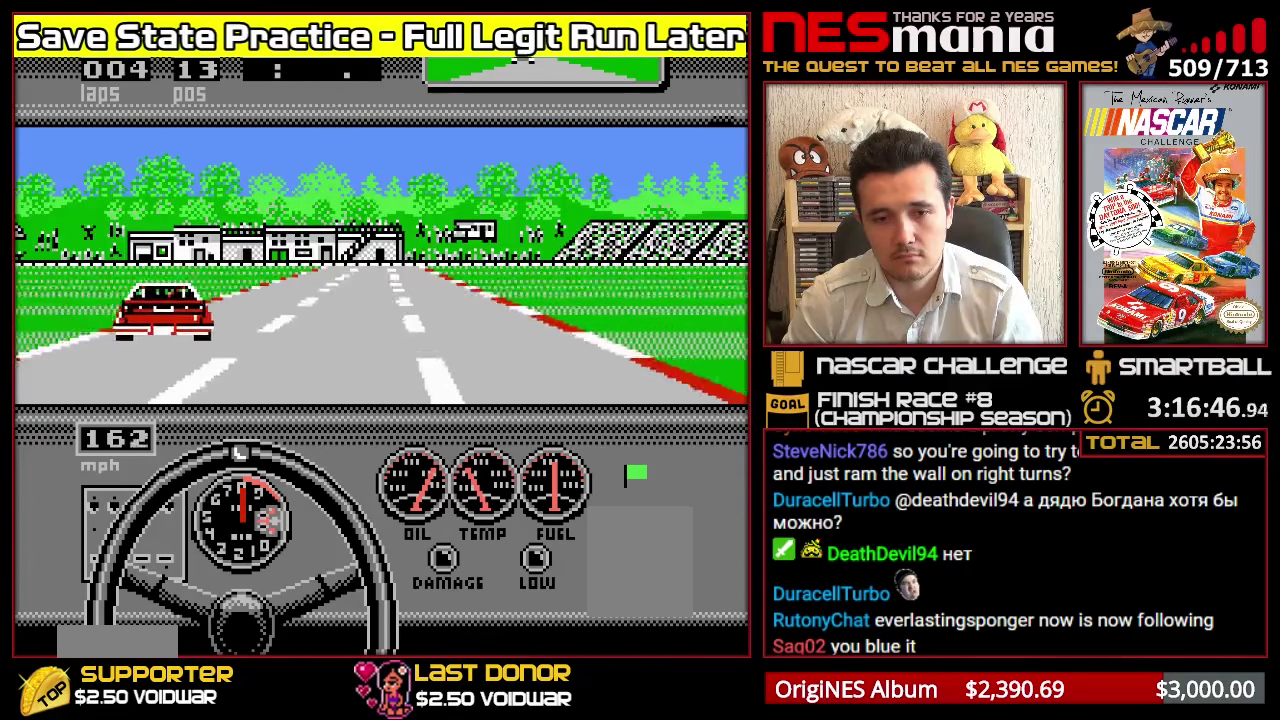
{"buttons": ["A"], "events": []}
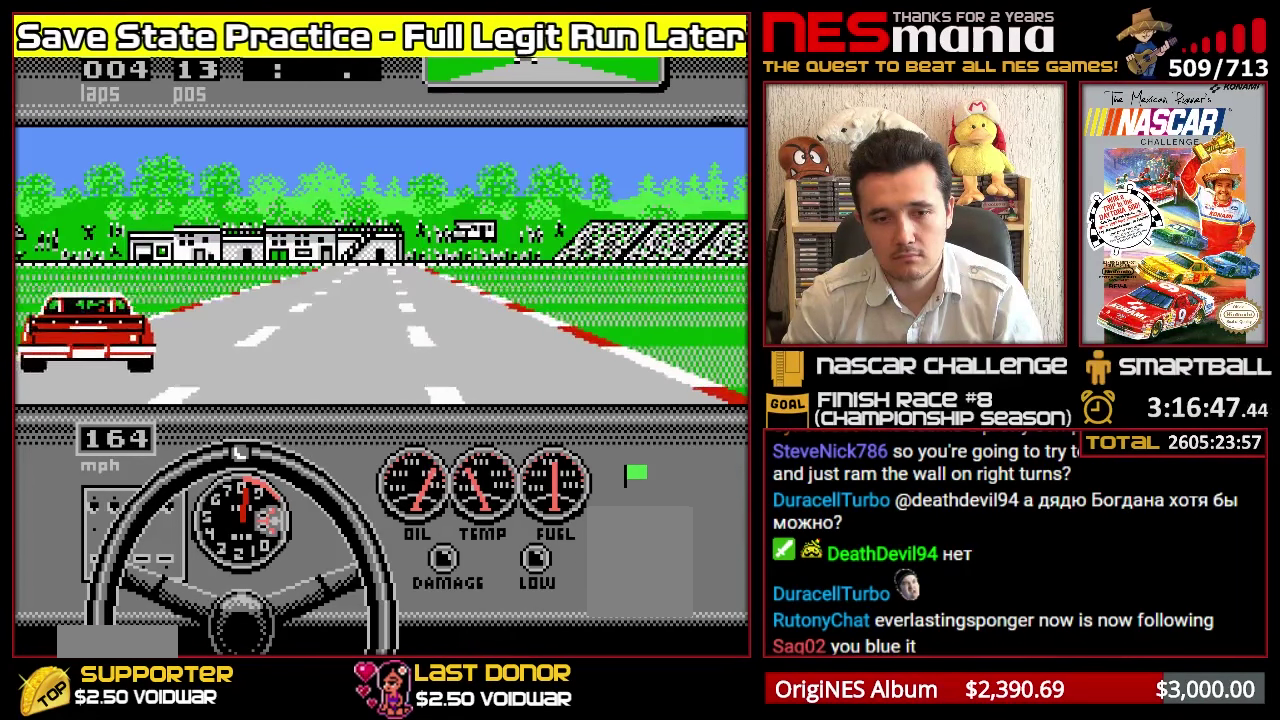
{"buttons": [], "events": [[450, "A", "up"]]}
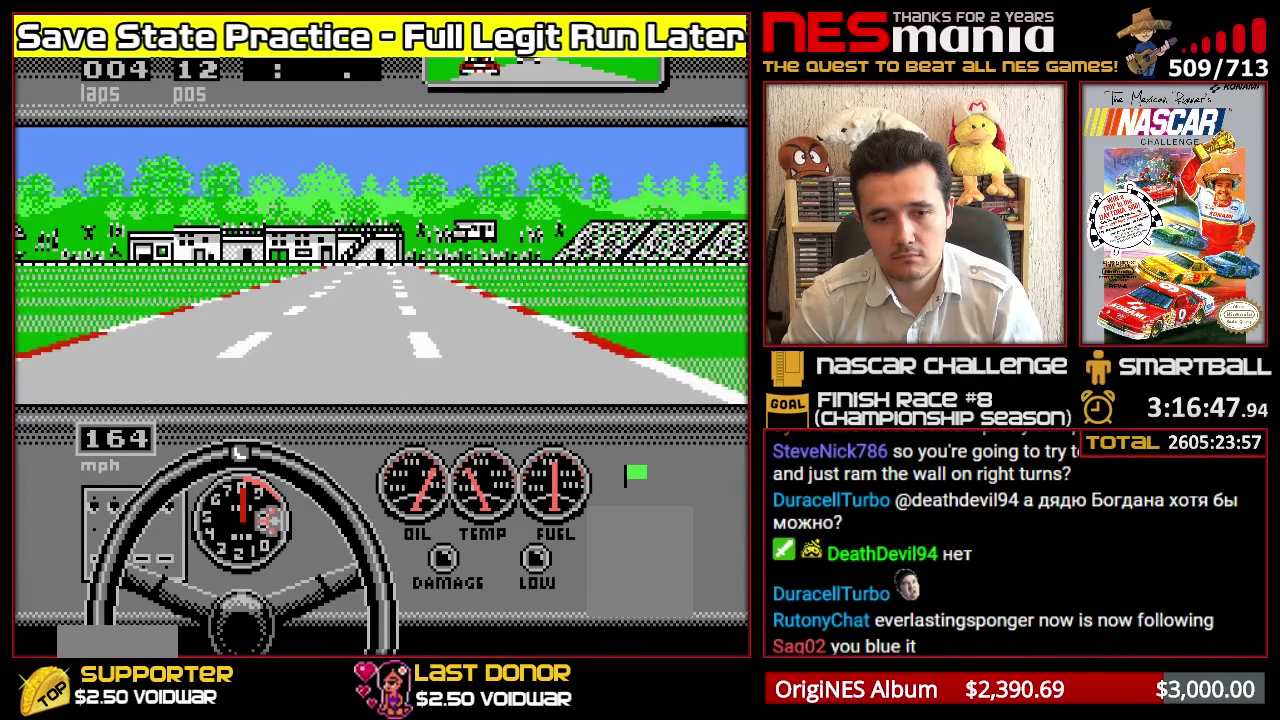
{"buttons": ["A"], "events": [[100, "A", "down"]]}
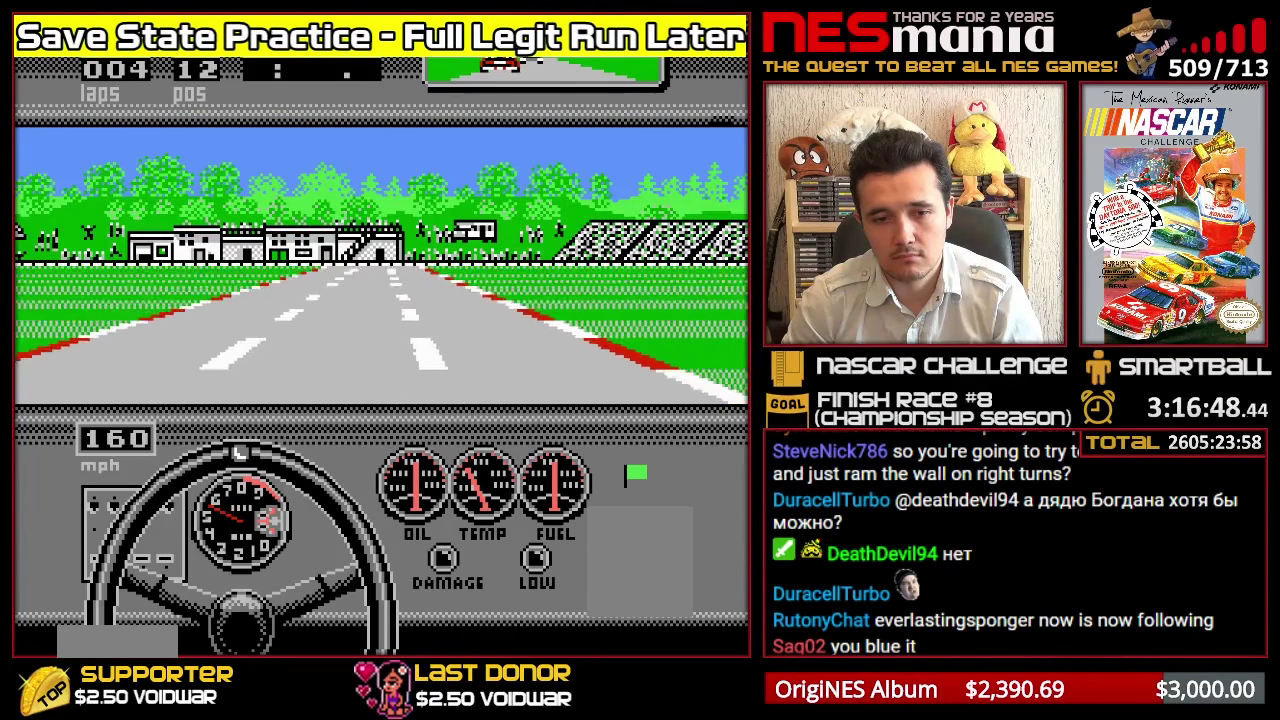
{"buttons": ["A"], "events": []}
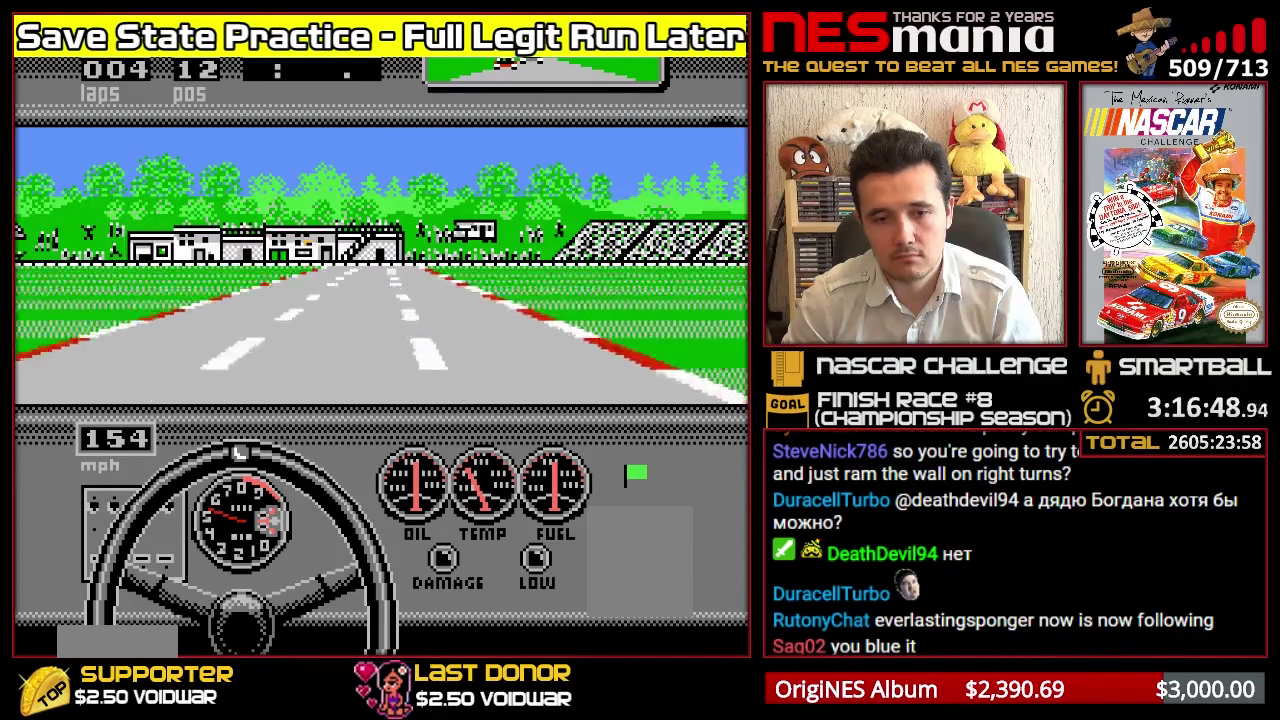
{"buttons": ["A"], "events": []}
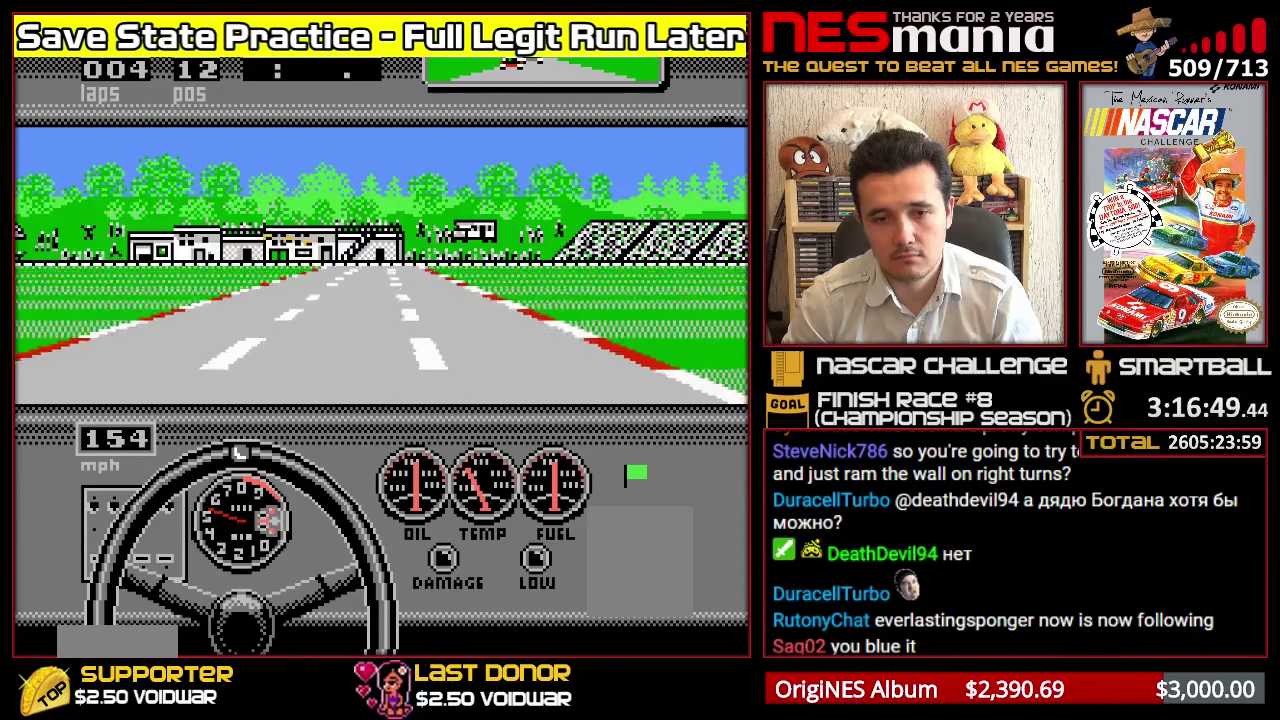
{"buttons": ["A"], "events": []}
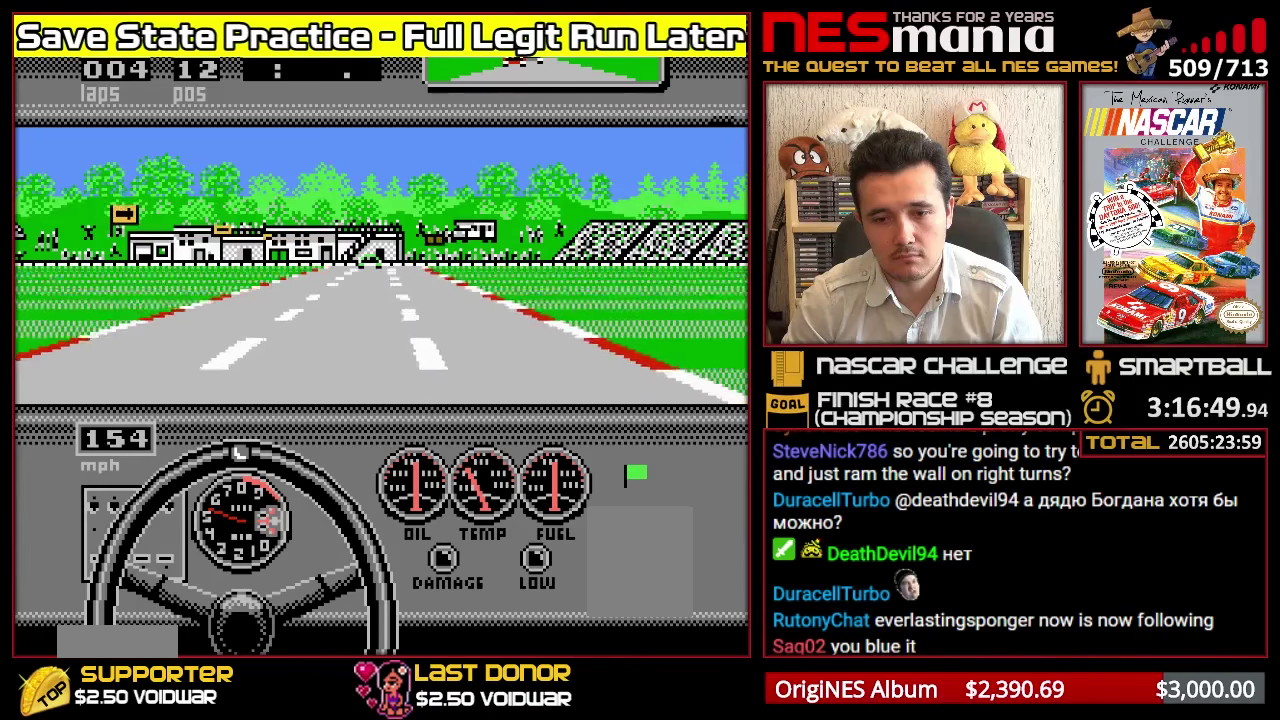
{"buttons": ["A"], "events": []}
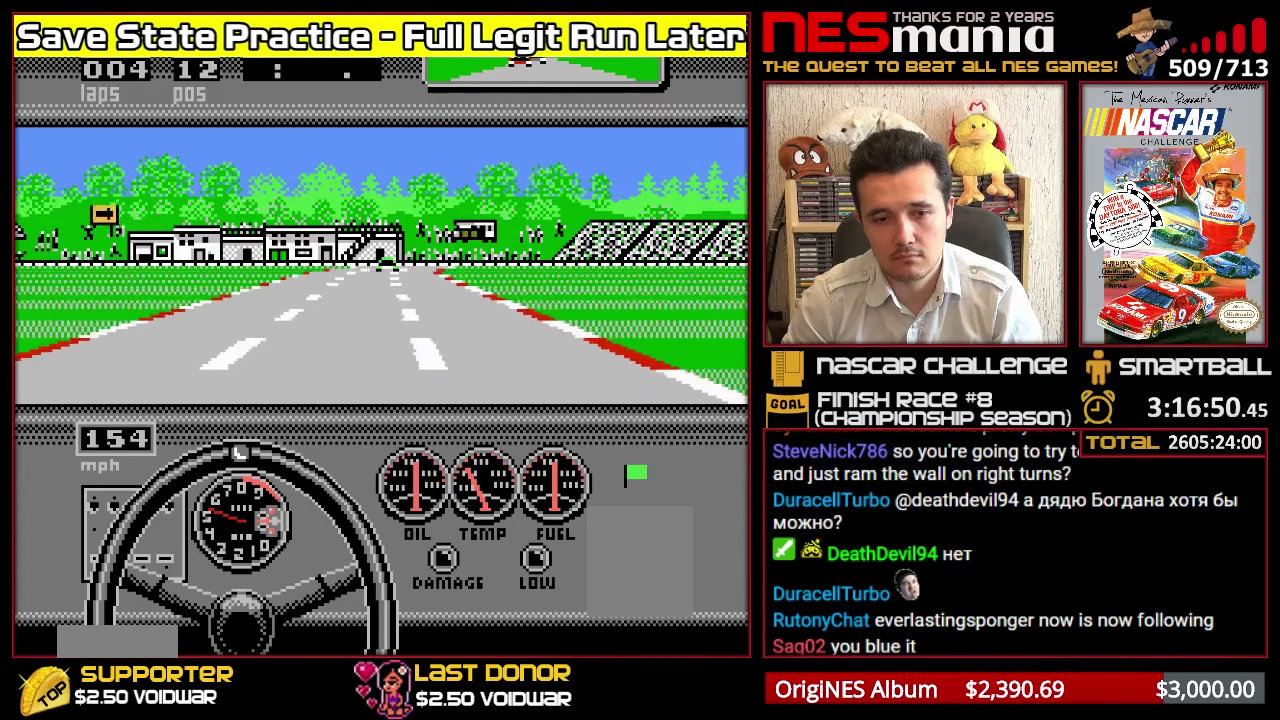
{"buttons": ["A"], "events": []}
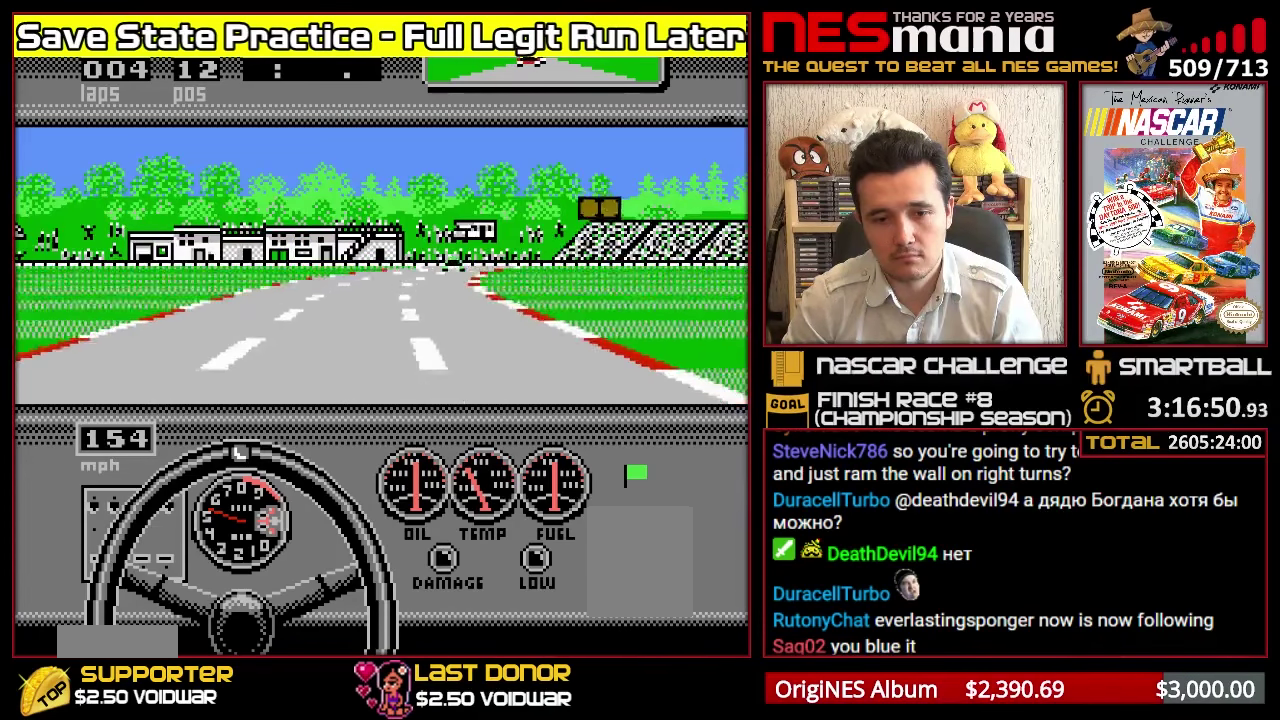
{"buttons": ["A", "DPAD_RIGHT"], "events": [[417, "DPAD_RIGHT", "down"]]}
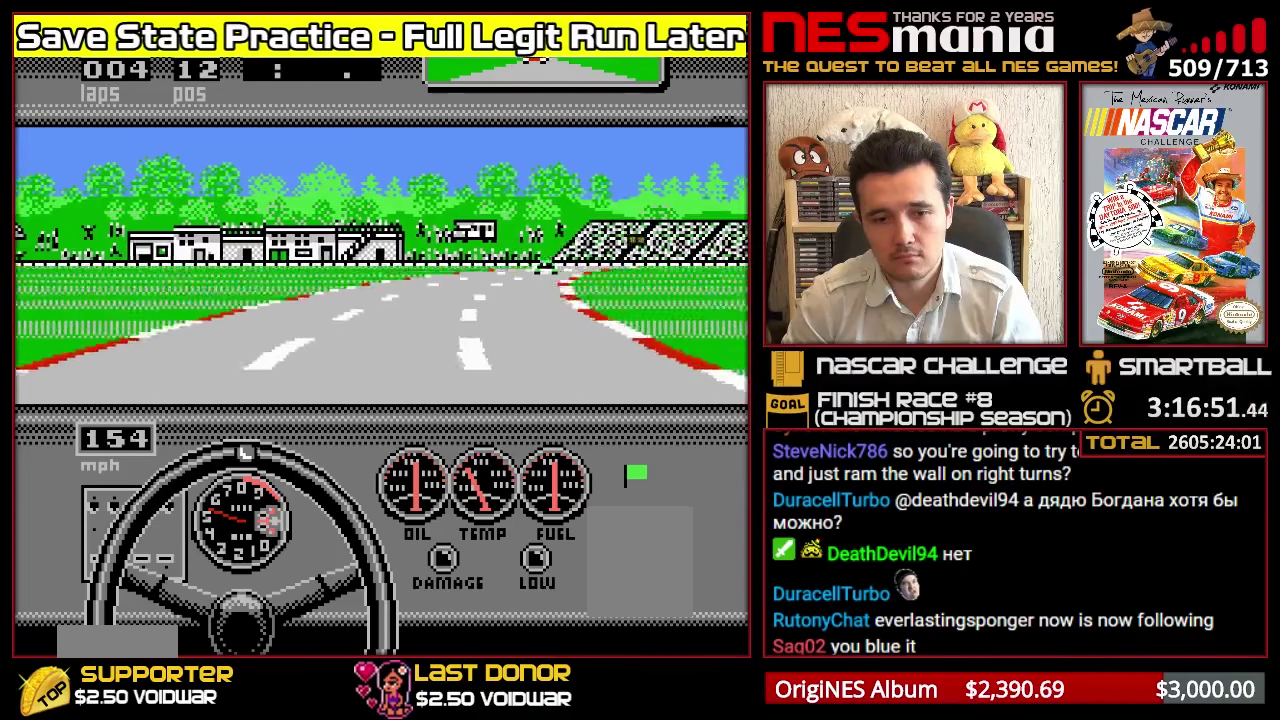
{"buttons": ["A"], "events": [[150, "A", "up"], [233, "DPAD_RIGHT", "up"], [383, "DPAD_RIGHT", "down"], [433, "A", "down"], [450, "DPAD_RIGHT", "up"]]}
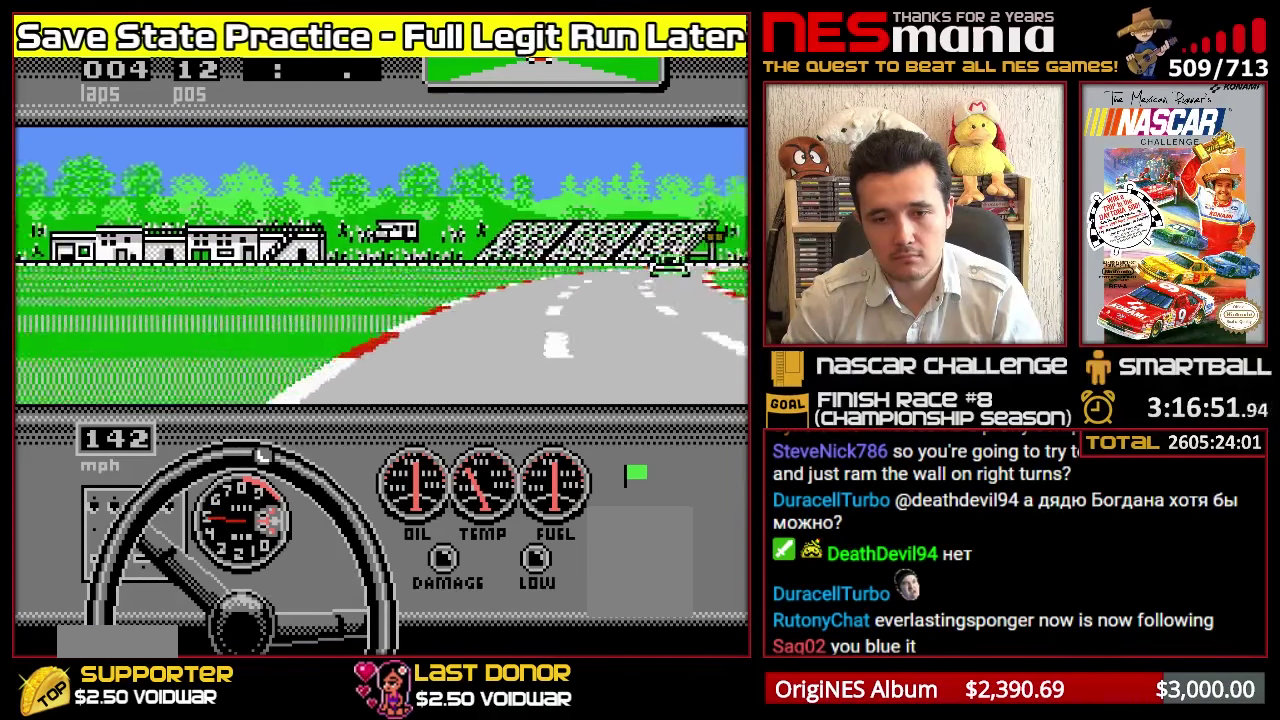
{"buttons": ["A"], "events": []}